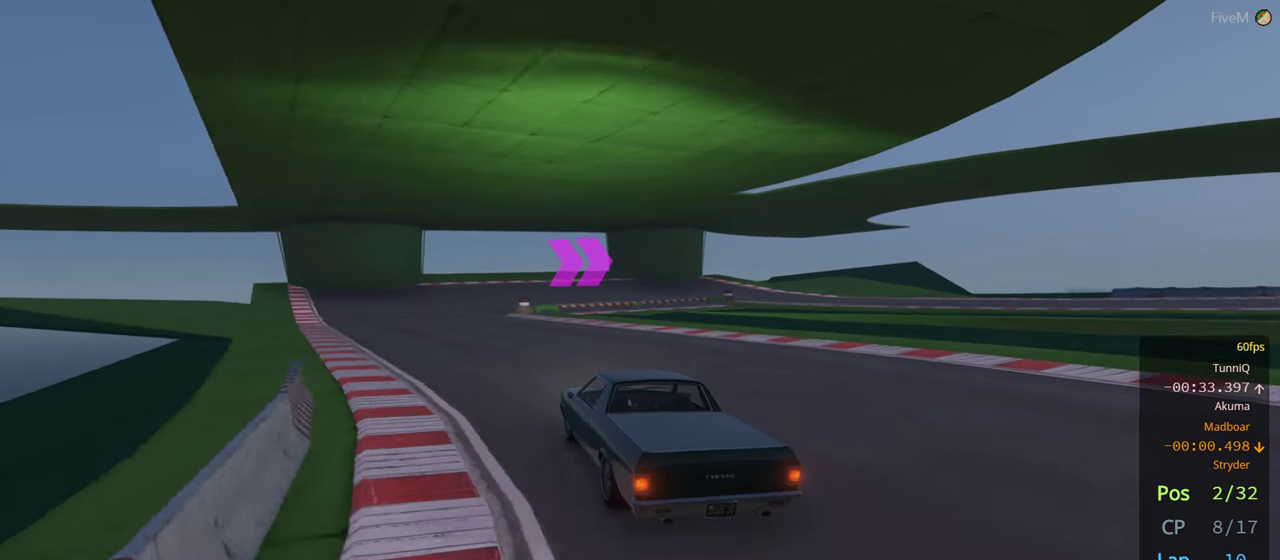
Gameplay with a controller (Xbox layout); each line is a JSON object with the inputs held at the frame after it. "events" lists button and stick changes between this image and that frame as [ms after this image, input, new state], when the widget could be followed in between.
{"buttons": ["L2"], "left_stick": "right", "right_stick": "center", "events": [[184, "left_stick", "center"], [317, "L2", "down"], [334, "R2", "up"], [484, "left_stick", "right"]]}
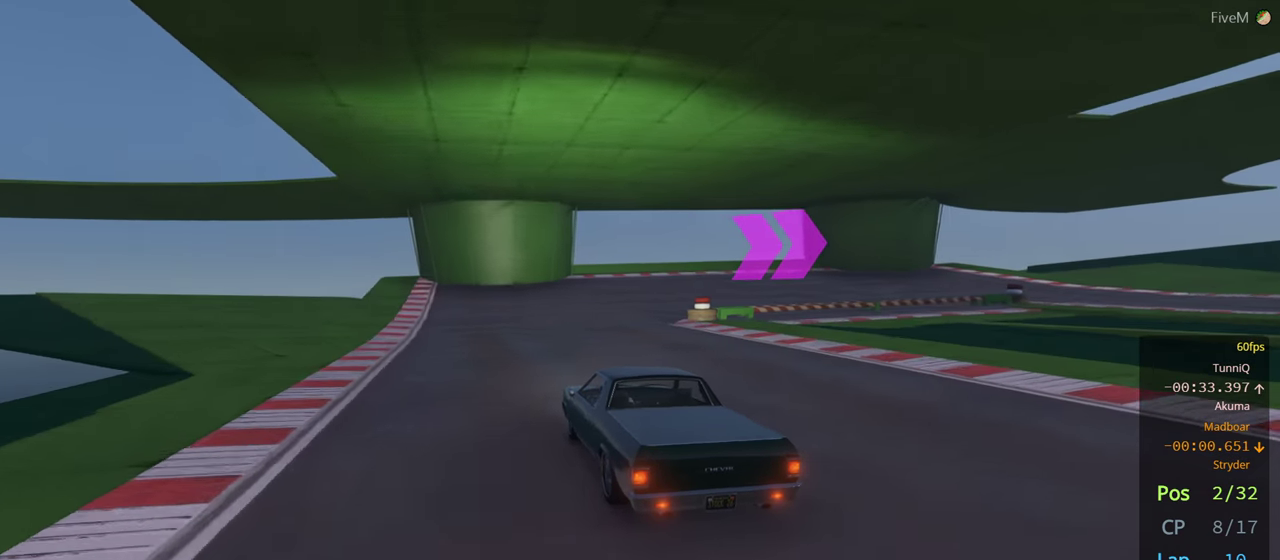
{"buttons": ["L2"], "left_stick": "right", "right_stick": "center", "events": [[167, "L2", "up"], [167, "left_stick", "center"], [250, "left_stick", "right"], [267, "L2", "down"]]}
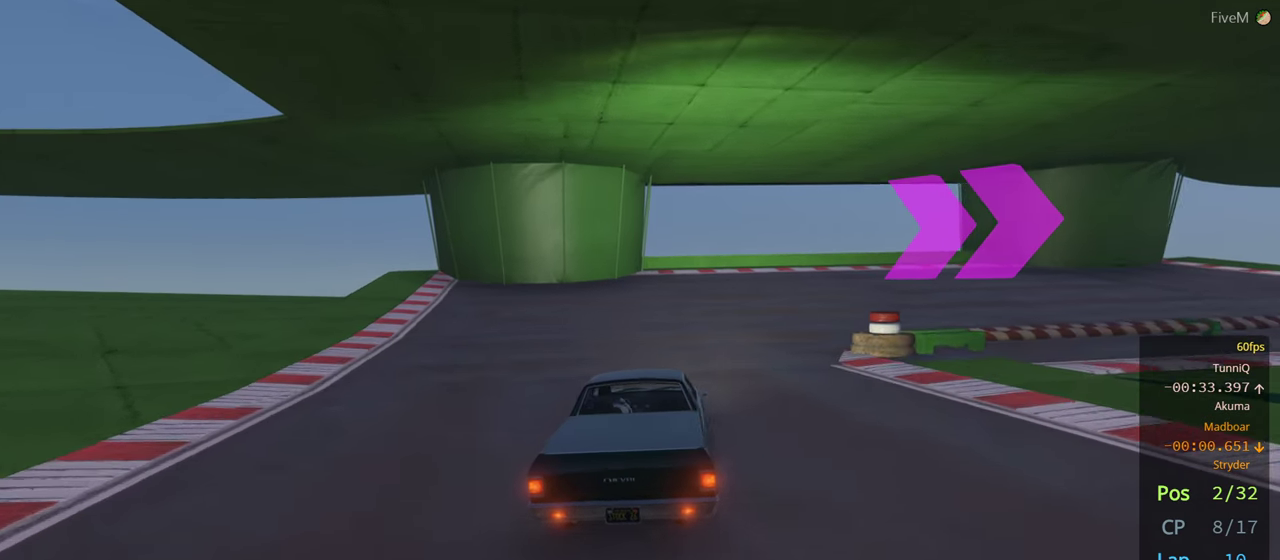
{"buttons": [], "left_stick": "right", "right_stick": "center", "events": [[184, "L2", "up"], [234, "L2", "down"], [334, "L2", "up"]]}
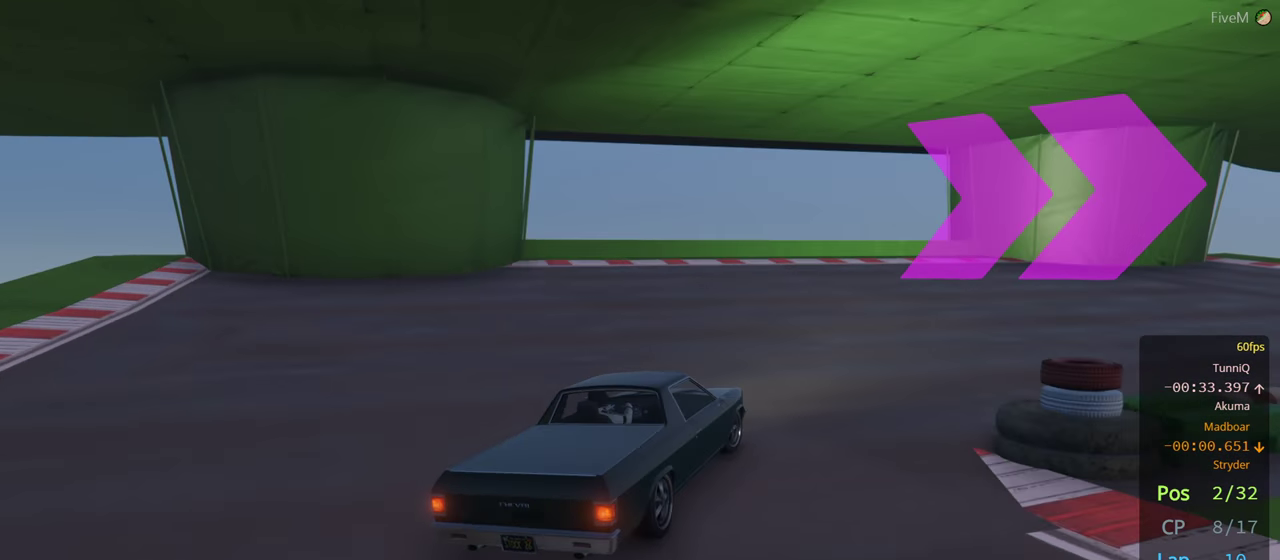
{"buttons": ["R2"], "left_stick": "right", "right_stick": "center", "events": [[167, "R2", "down"]]}
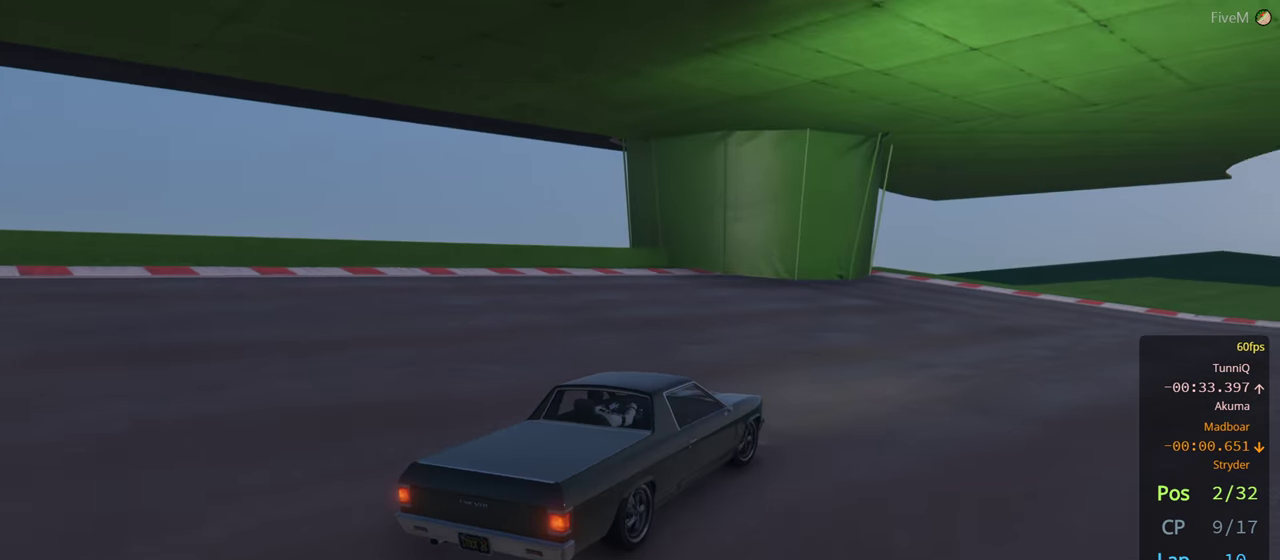
{"buttons": ["R2"], "left_stick": "right", "right_stick": "center", "events": [[250, "left_stick", "center"], [434, "left_stick", "right"]]}
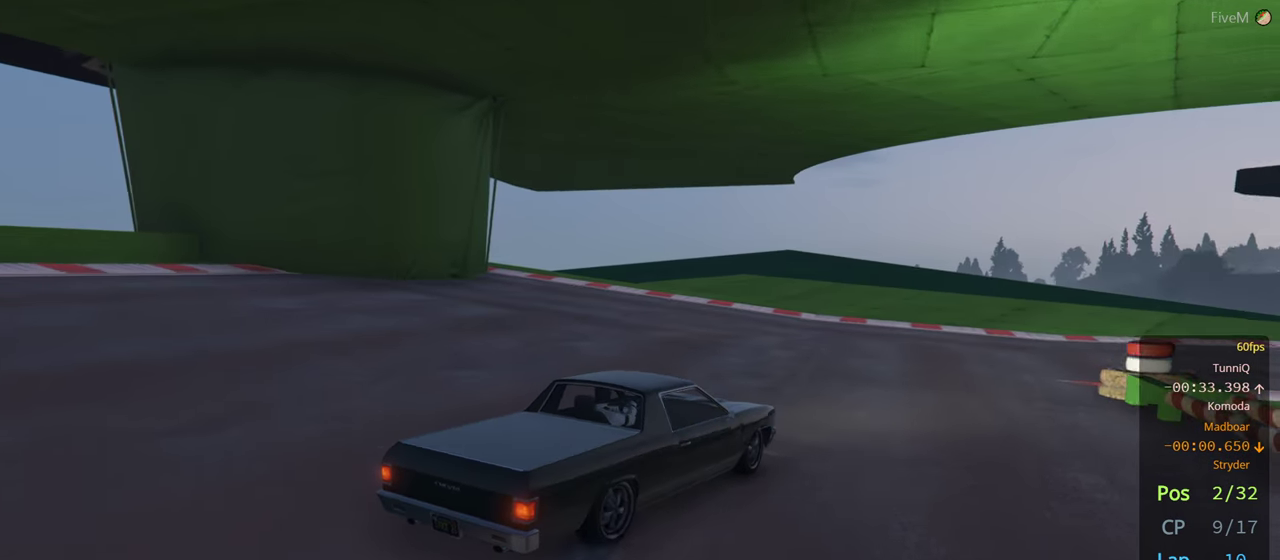
{"buttons": ["R2"], "left_stick": "right", "right_stick": "center", "events": [[84, "left_stick", "center"], [167, "left_stick", "right"], [384, "left_stick", "center"], [500, "left_stick", "right"]]}
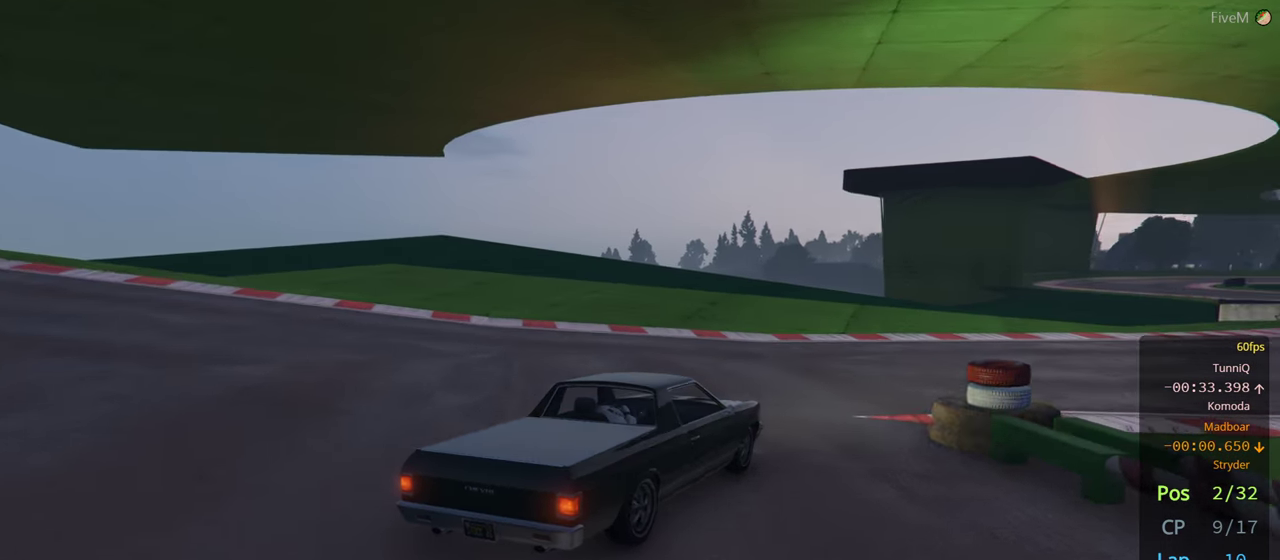
{"buttons": ["R2"], "left_stick": "center", "right_stick": "center", "events": [[316, "left_stick", "center"]]}
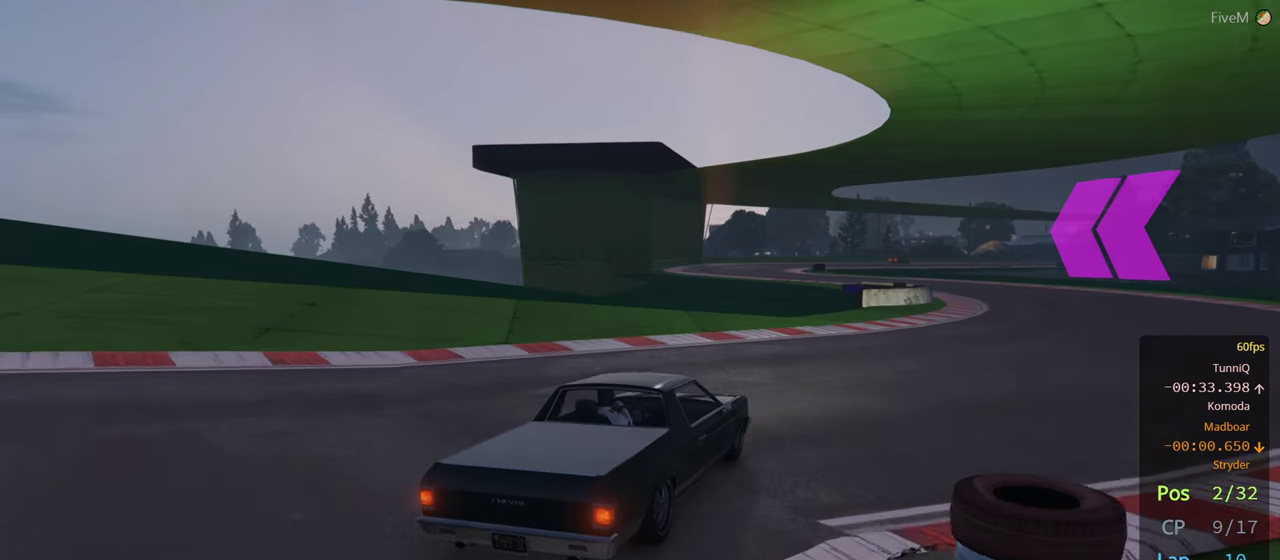
{"buttons": ["R2"], "left_stick": "center", "right_stick": "center", "events": [[16, "left_stick", "right"], [166, "left_stick", "center"]]}
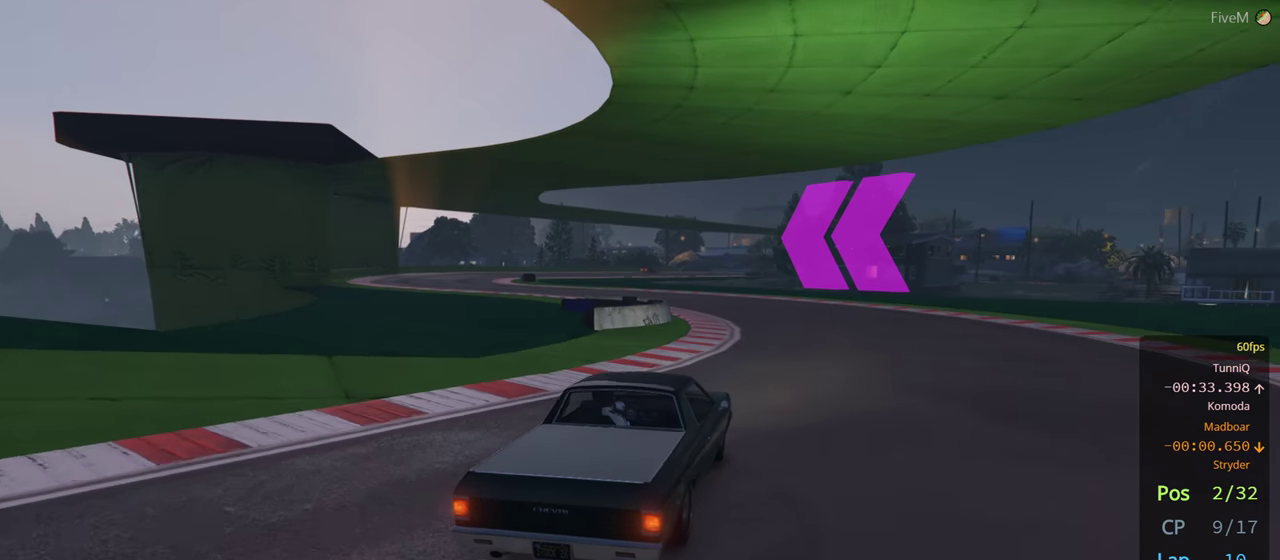
{"buttons": ["R2"], "left_stick": "left", "right_stick": "center", "events": [[183, "left_stick", "left"], [433, "left_stick", "center"], [500, "left_stick", "left"]]}
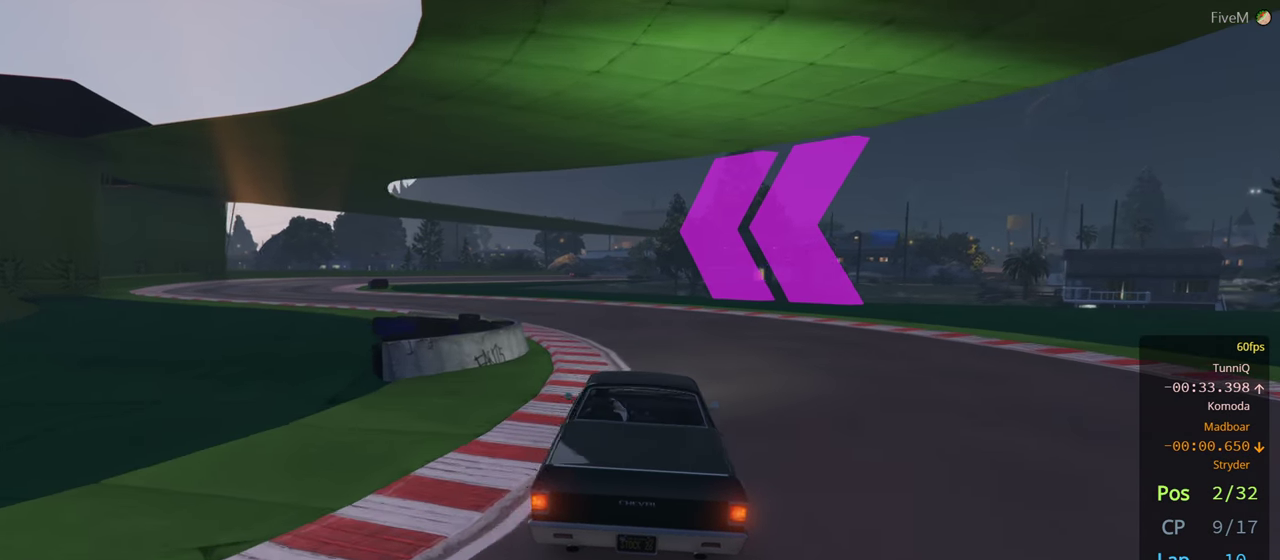
{"buttons": ["R2"], "left_stick": "left", "right_stick": "center", "events": [[166, "left_stick", "center"], [366, "left_stick", "left"]]}
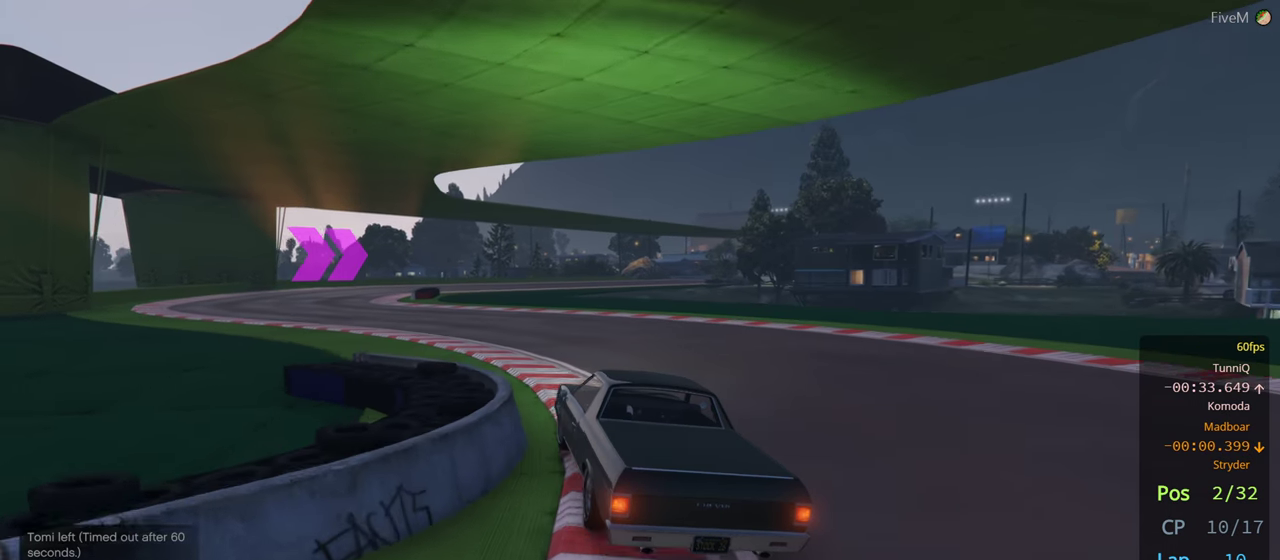
{"buttons": ["R2"], "left_stick": "left", "right_stick": "center", "events": [[16, "left_stick", "center"], [100, "left_stick", "left"], [250, "left_stick", "center"], [400, "left_stick", "left"]]}
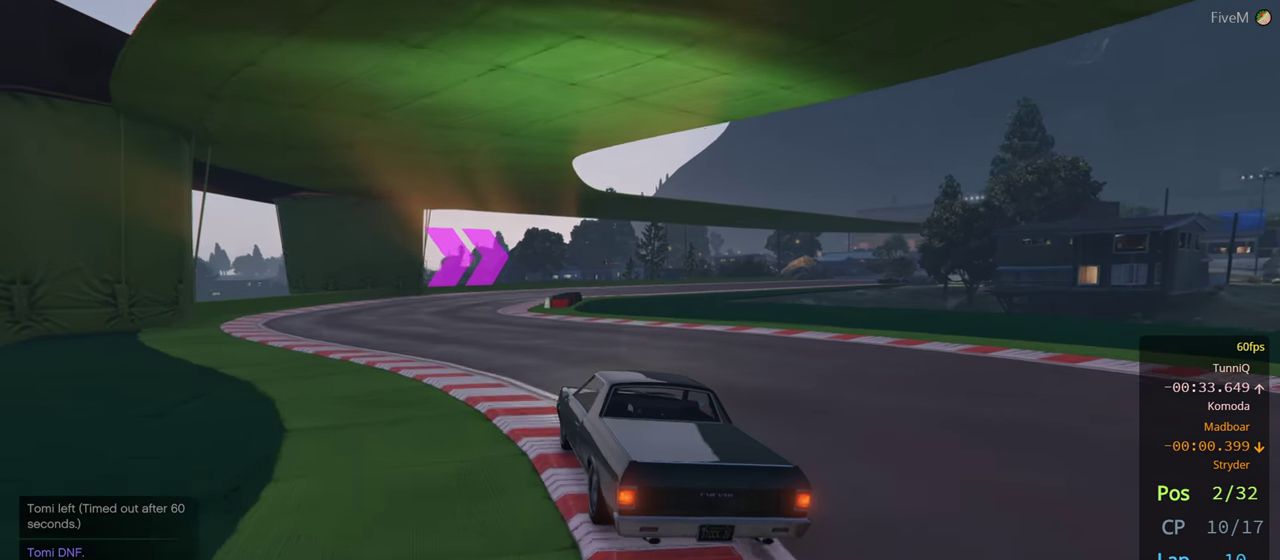
{"buttons": ["R2"], "left_stick": "right", "right_stick": "center", "events": [[100, "left_stick", "center"], [466, "left_stick", "right"]]}
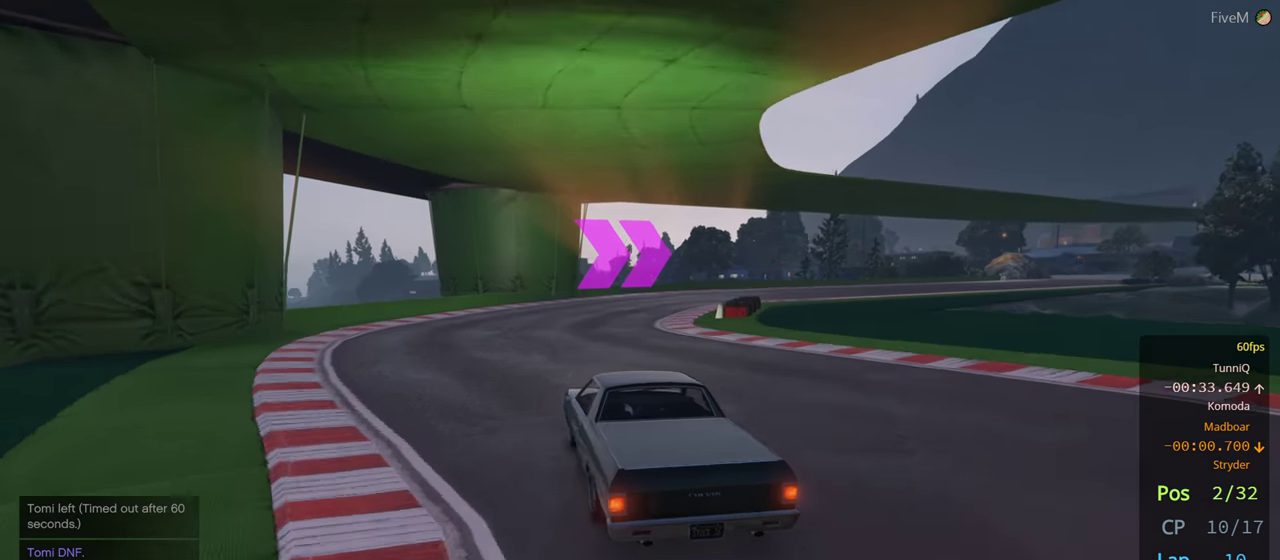
{"buttons": ["R2"], "left_stick": "right", "right_stick": "center", "events": [[250, "left_stick", "center"], [466, "left_stick", "right"]]}
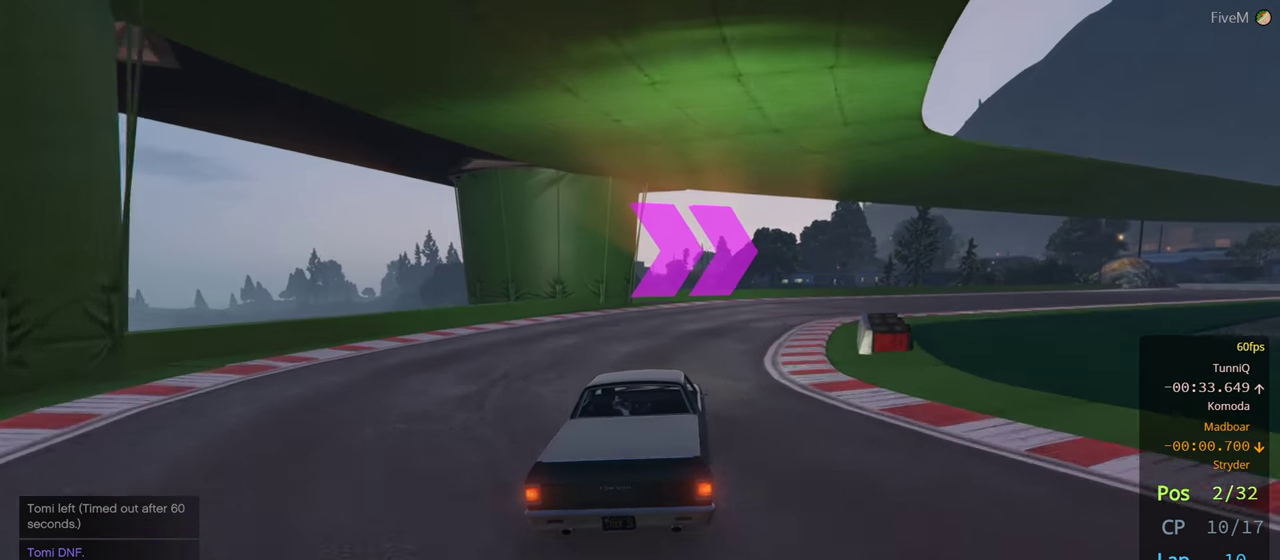
{"buttons": ["R2"], "left_stick": "center", "right_stick": "center", "events": [[166, "left_stick", "center"], [266, "left_stick", "right"], [450, "left_stick", "center"]]}
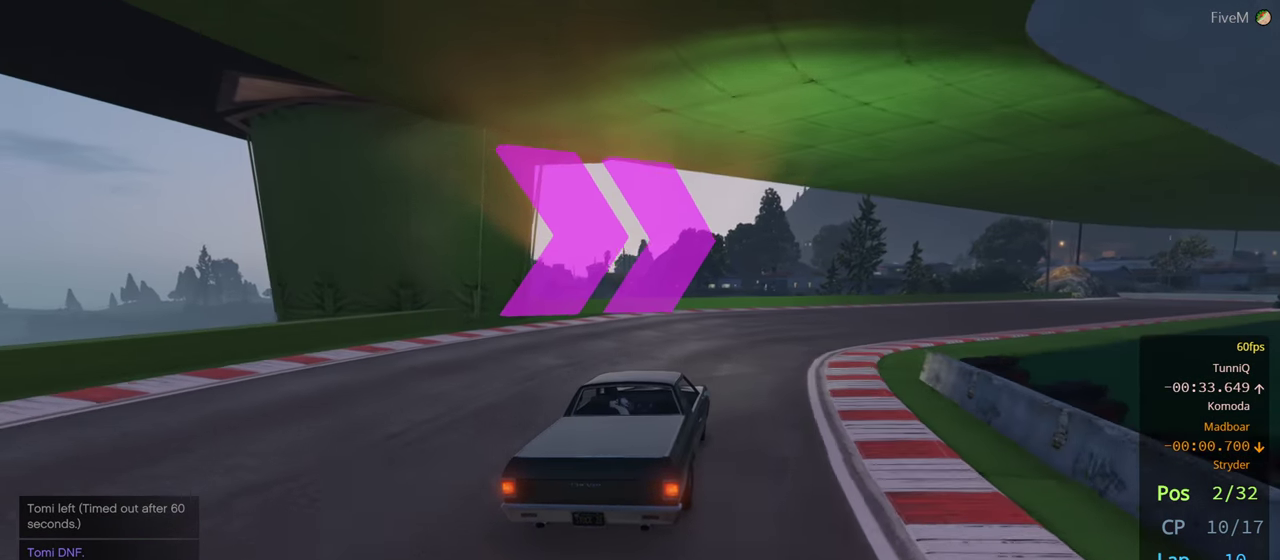
{"buttons": ["R2"], "left_stick": "right", "right_stick": "center", "events": [[66, "left_stick", "right"], [216, "left_stick", "center"], [350, "left_stick", "right"]]}
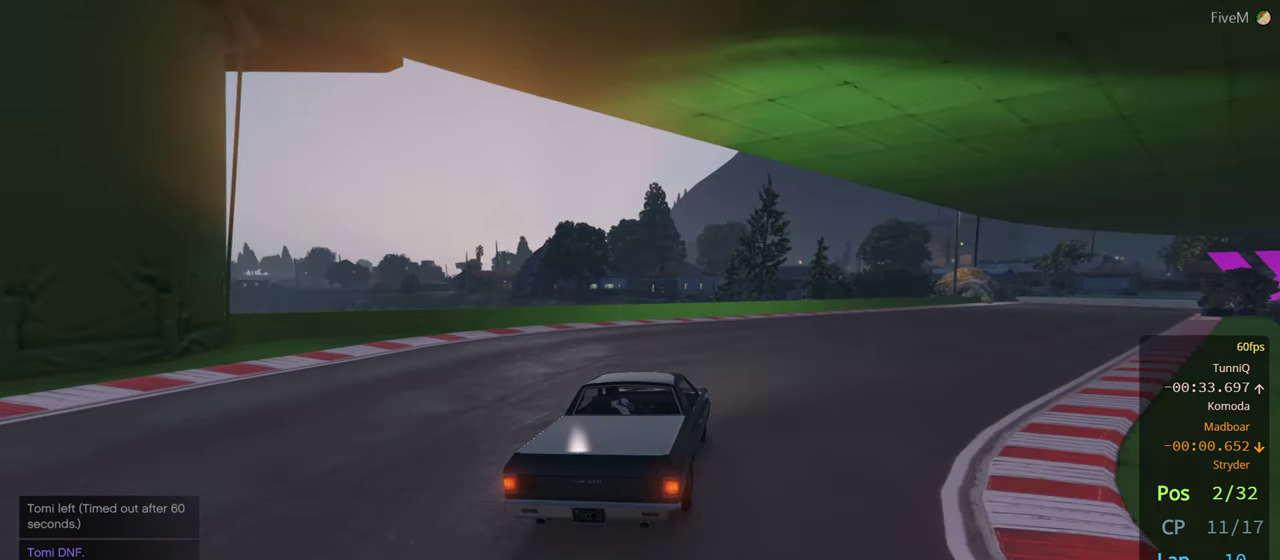
{"buttons": ["R2"], "left_stick": "right", "right_stick": "center", "events": [[66, "left_stick", "center"], [166, "left_stick", "right"], [300, "left_stick", "center"], [433, "left_stick", "right"]]}
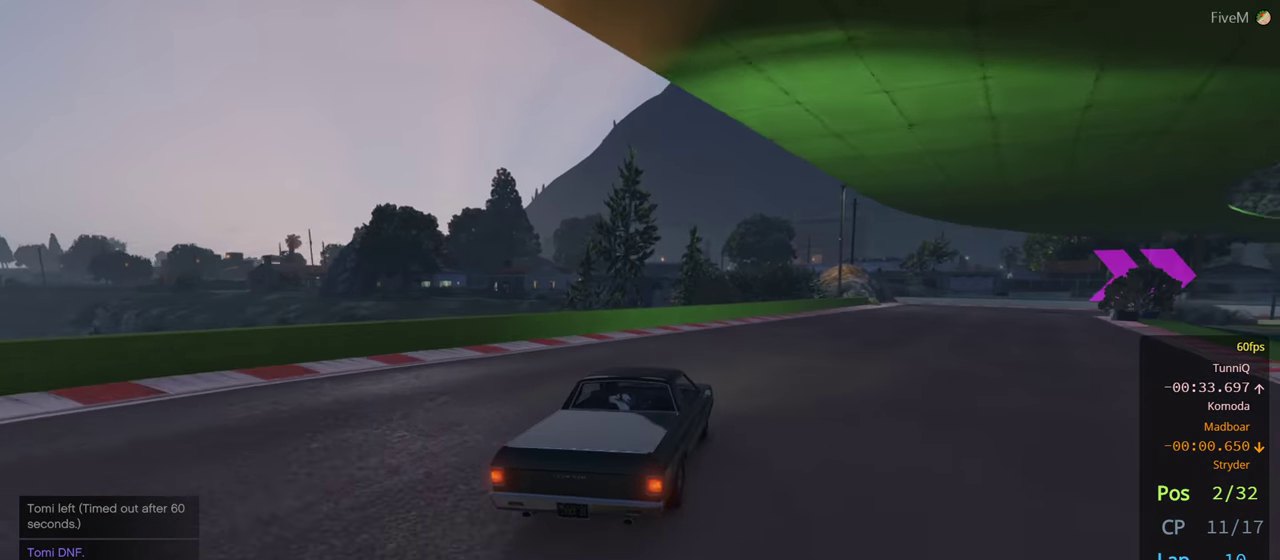
{"buttons": ["R2"], "left_stick": "center", "right_stick": "center", "events": [[100, "left_stick", "center"], [250, "left_stick", "right"], [417, "left_stick", "center"]]}
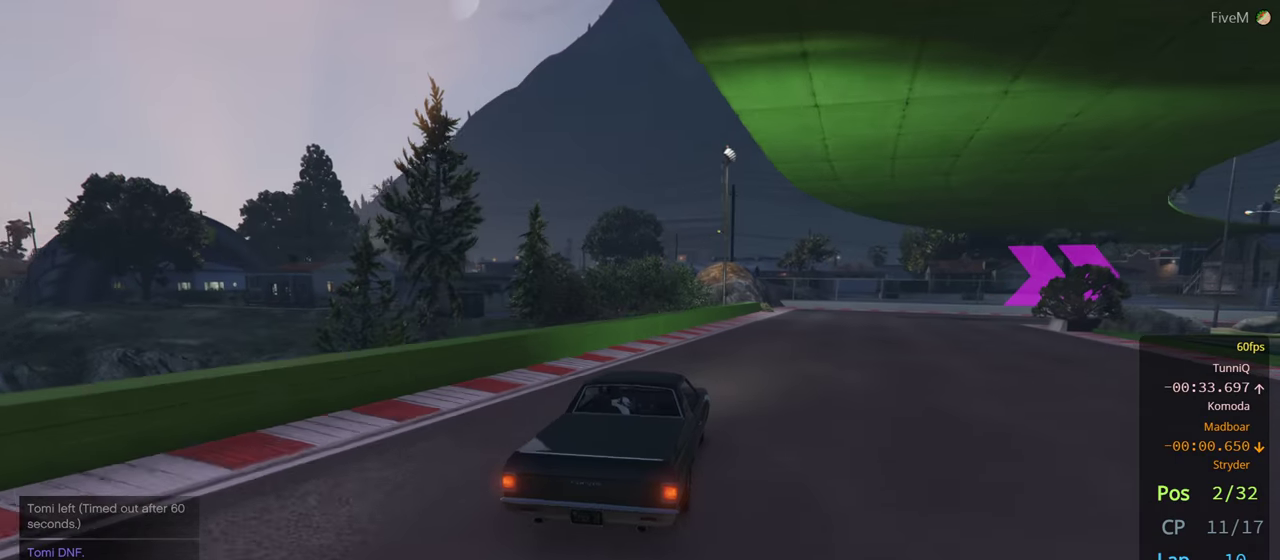
{"buttons": [], "left_stick": "right", "right_stick": "center", "events": [[17, "left_stick", "right"], [150, "R2", "up"]]}
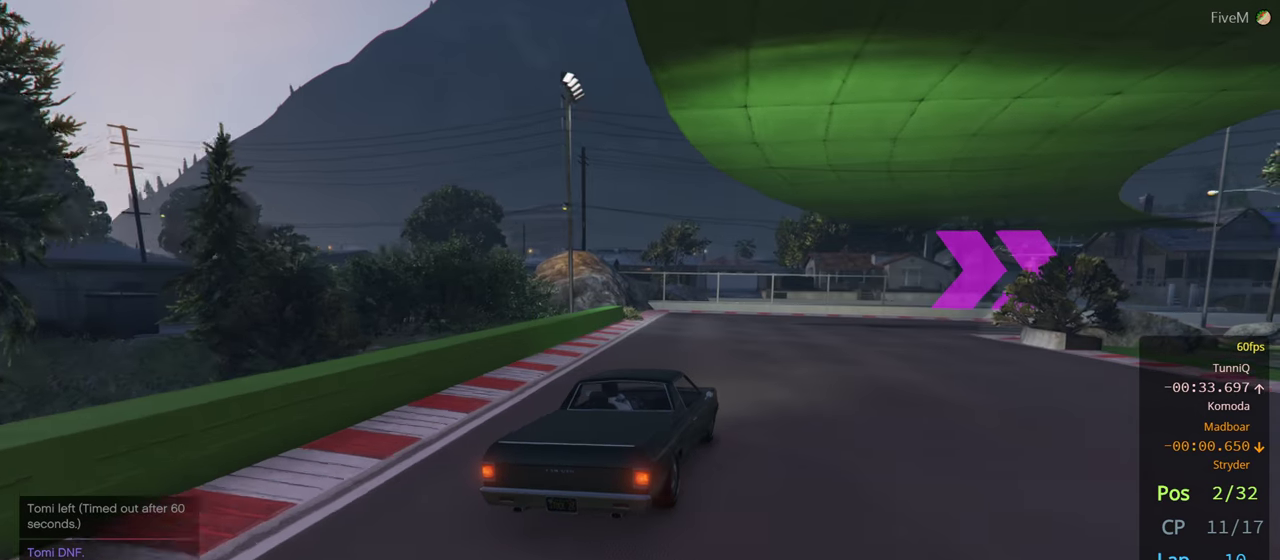
{"buttons": [], "left_stick": "right", "right_stick": "center", "events": [[83, "left_stick", "center"], [150, "left_stick", "right"], [267, "L2", "down"], [450, "L2", "up"]]}
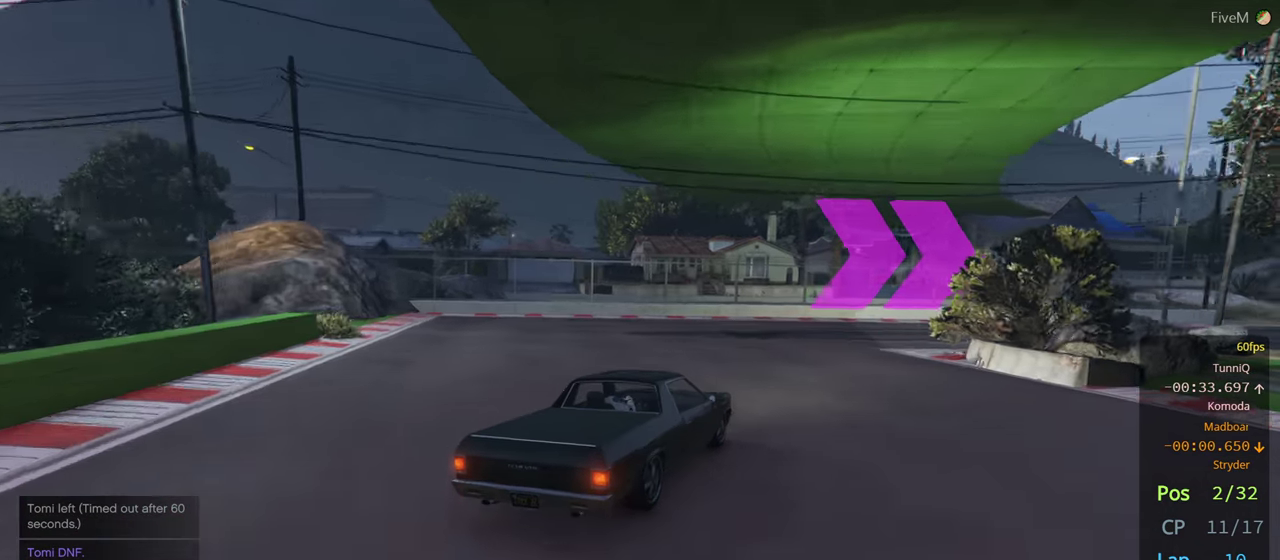
{"buttons": [], "left_stick": "right", "right_stick": "center", "events": [[67, "R2", "down"], [150, "left_stick", "center"], [217, "left_stick", "right"], [250, "R2", "up"], [333, "left_stick", "center"], [383, "left_stick", "left"], [500, "left_stick", "right"]]}
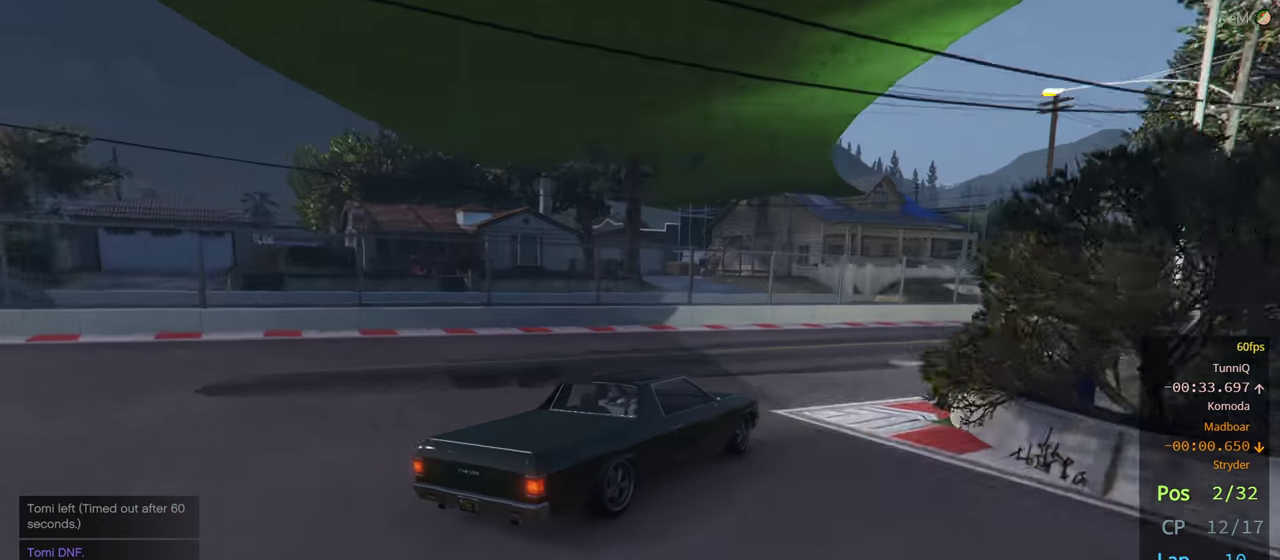
{"buttons": ["R2"], "left_stick": "left", "right_stick": "center", "events": [[17, "R2", "down"], [100, "left_stick", "left"], [217, "left_stick", "center"], [267, "left_stick", "right"], [367, "left_stick", "center"], [417, "left_stick", "left"]]}
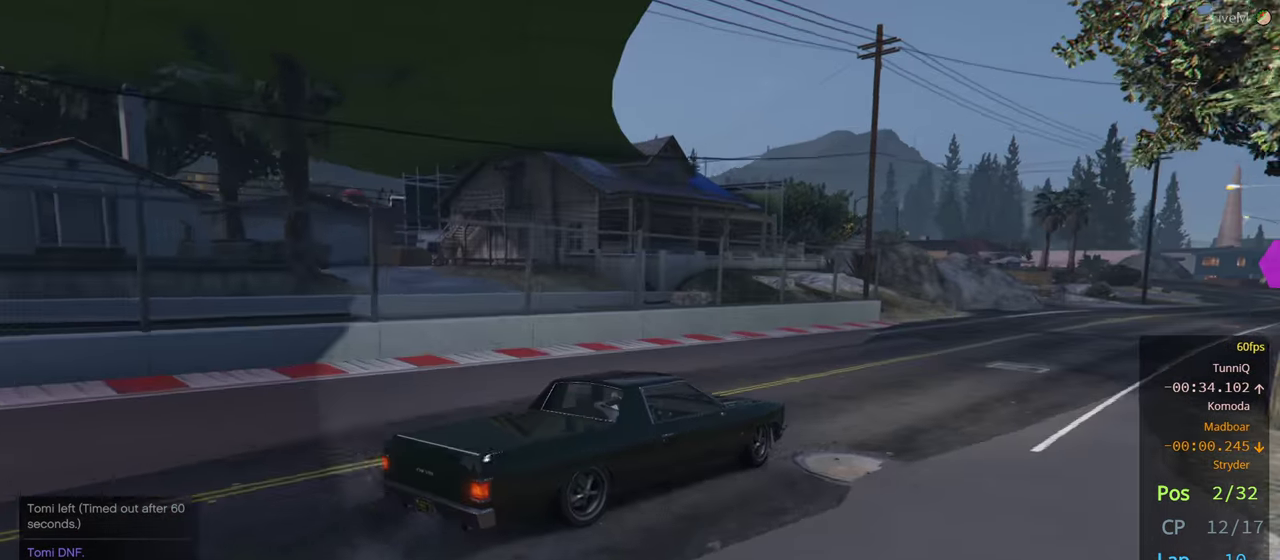
{"buttons": ["R2"], "left_stick": "right", "right_stick": "center", "events": [[150, "left_stick", "center"], [333, "left_stick", "right"]]}
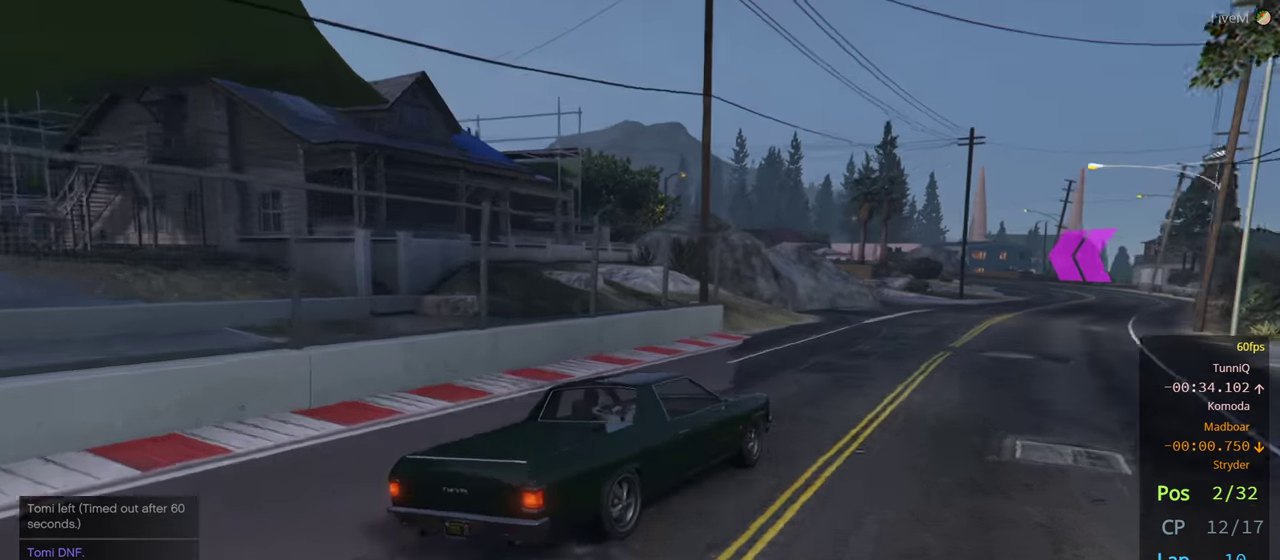
{"buttons": ["R2"], "left_stick": "center", "right_stick": "center", "events": [[67, "left_stick", "center"], [283, "left_stick", "right"], [433, "left_stick", "center"]]}
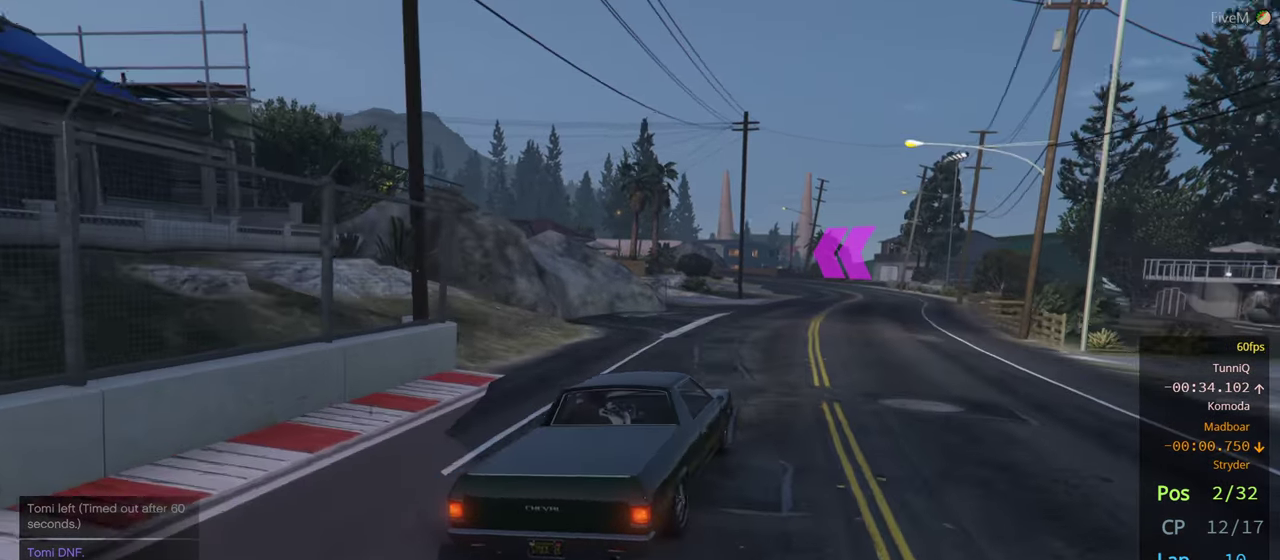
{"buttons": ["R2"], "left_stick": "center", "right_stick": "center", "events": []}
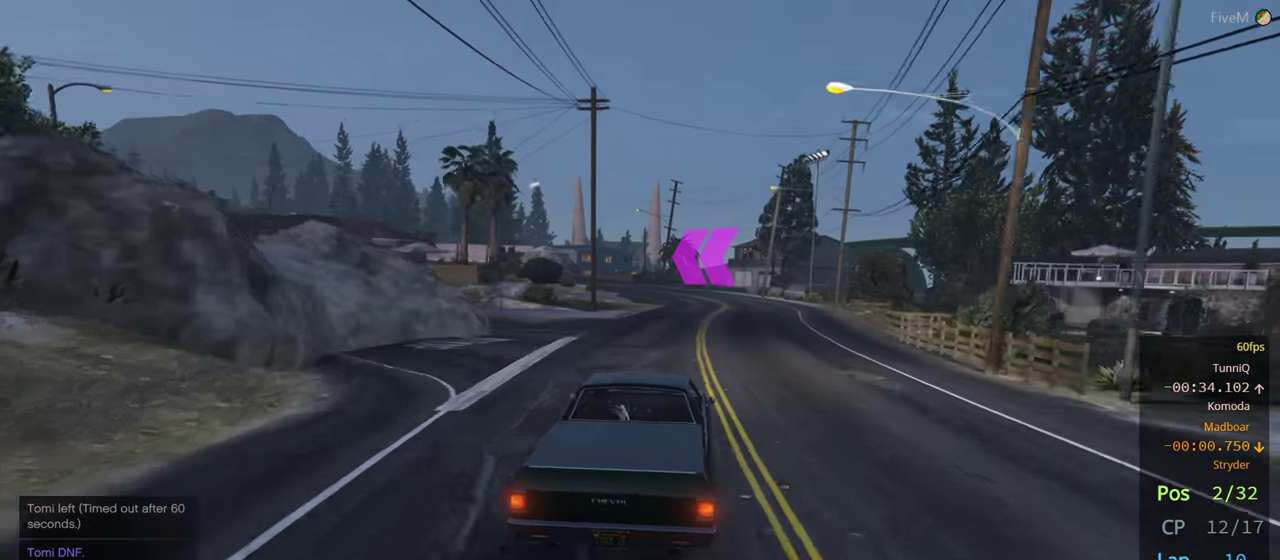
{"buttons": ["R2"], "left_stick": "center", "right_stick": "center", "events": []}
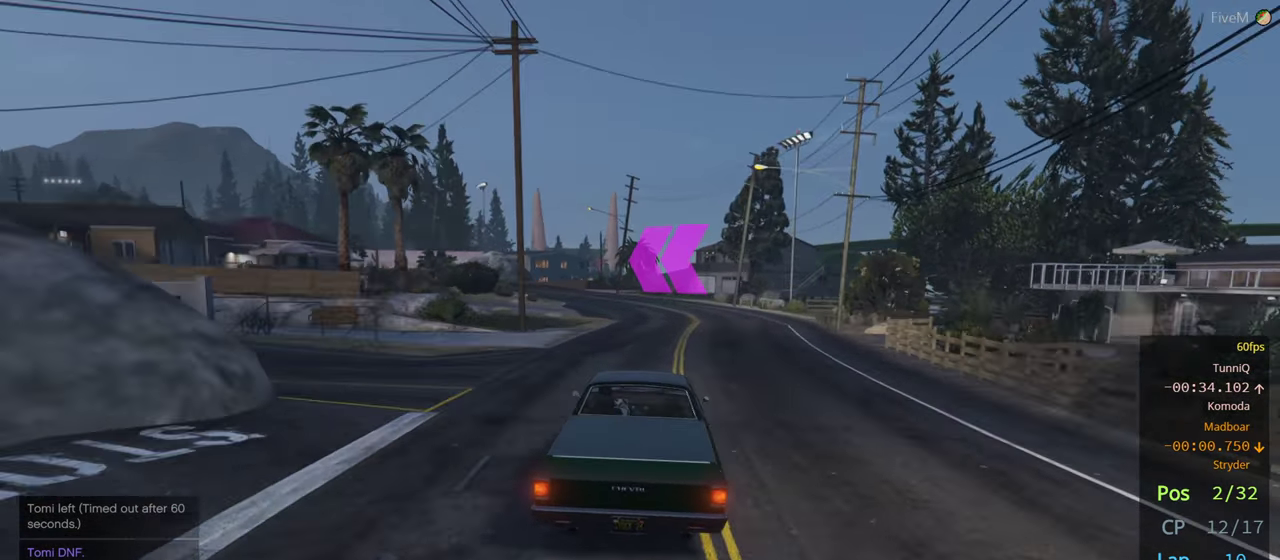
{"buttons": ["R2"], "left_stick": "left", "right_stick": "center", "events": [[267, "left_stick", "left"], [350, "left_stick", "center"], [483, "left_stick", "left"]]}
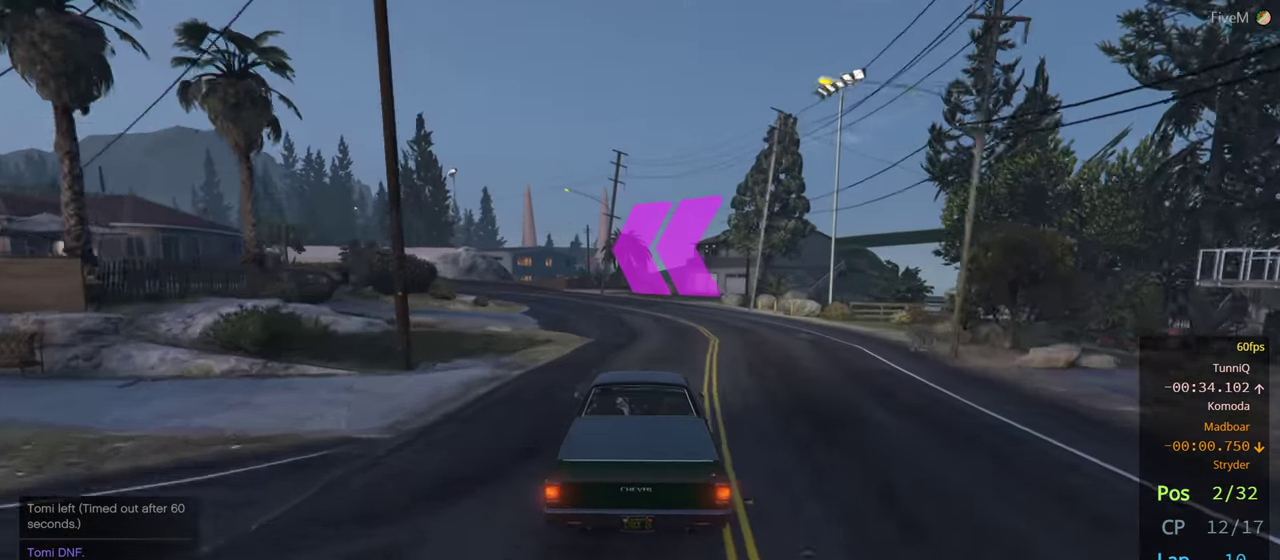
{"buttons": ["R2"], "left_stick": "left", "right_stick": "center", "events": [[150, "left_stick", "center"], [233, "left_stick", "left"]]}
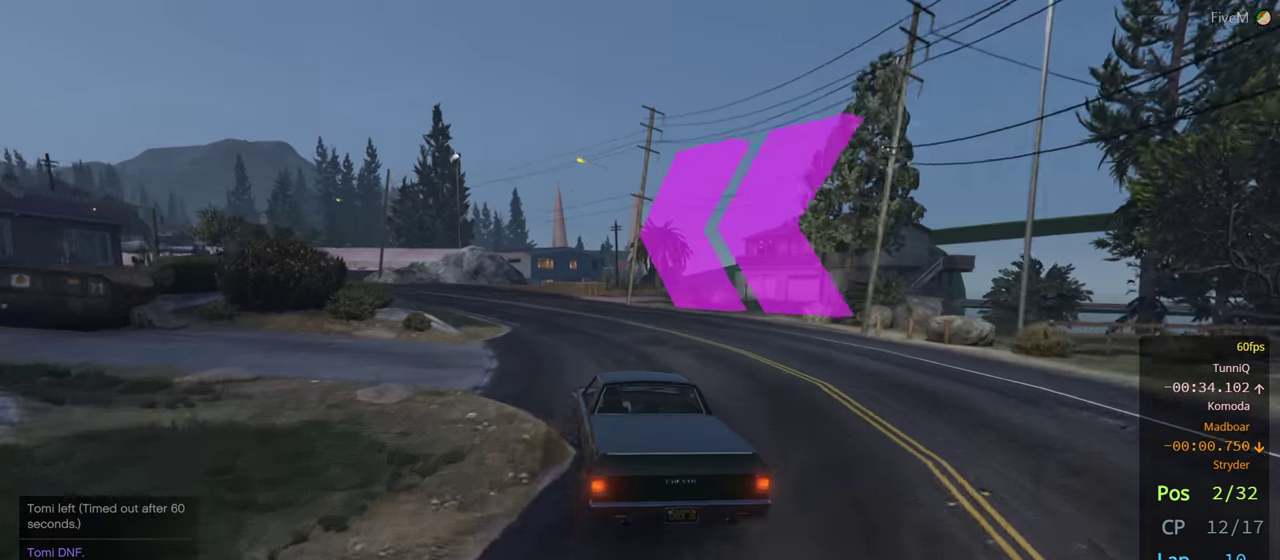
{"buttons": ["R2"], "left_stick": "center", "right_stick": "center", "events": [[134, "left_stick", "center"], [267, "left_stick", "left"], [384, "left_stick", "center"]]}
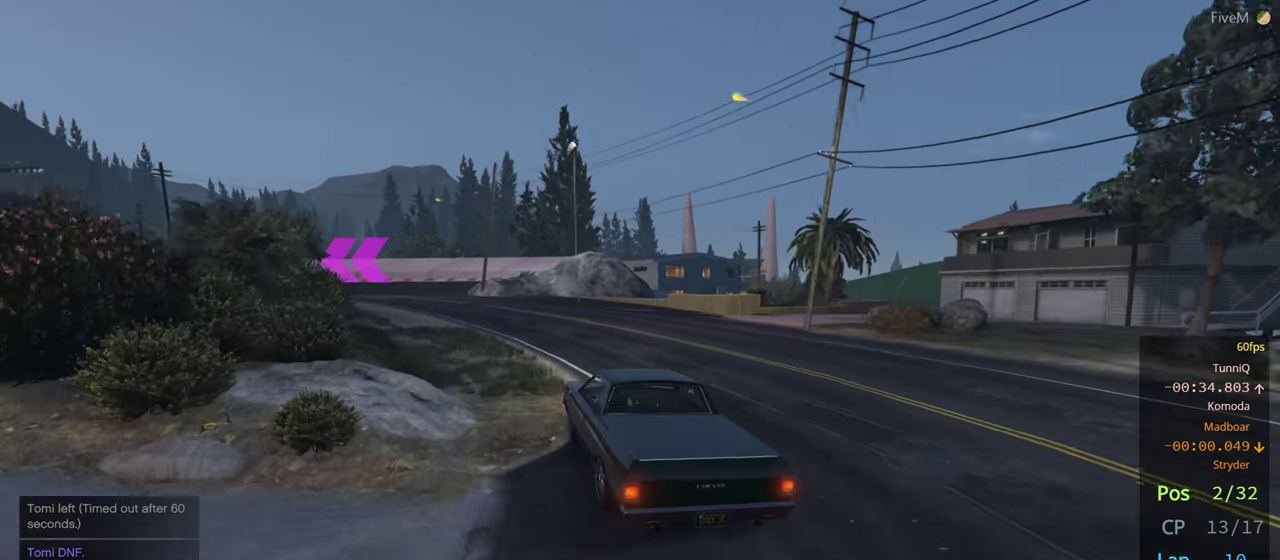
{"buttons": ["R2"], "left_stick": "center", "right_stick": "center", "events": [[34, "left_stick", "left"], [217, "left_stick", "center"]]}
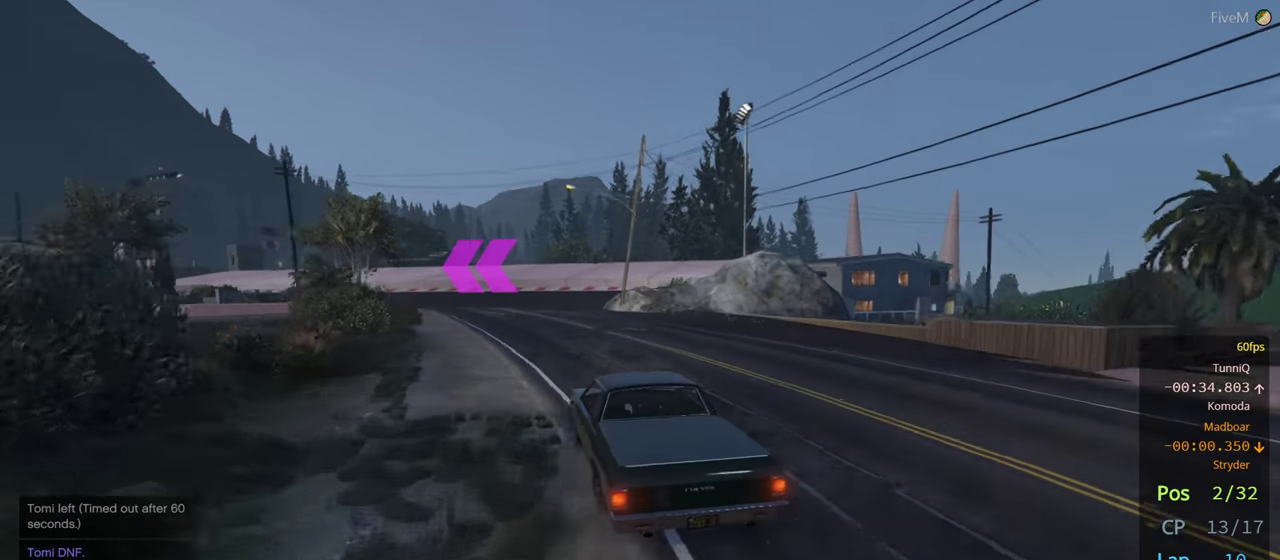
{"buttons": ["R2"], "left_stick": "center", "right_stick": "center", "events": [[167, "left_stick", "left"], [334, "left_stick", "center"]]}